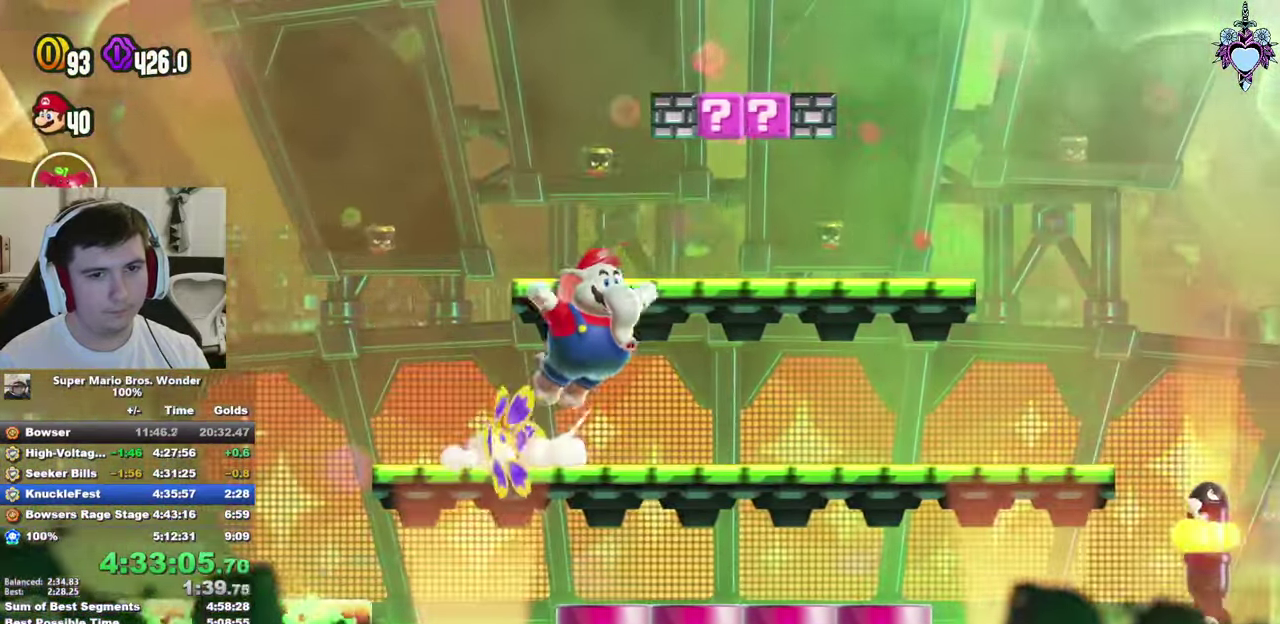
Gameplay with a controller (PlayStation layout); each line is a JSON object with the inputs held at the frame after it. "events" lists button and stick changes between this image and that frame as [ms after this image, input, new state], when the widget could be followed in between. Not read: L3 R3.
{"buttons": ["SQUARE", "DPAD_RIGHT"], "left_stick": "center", "right_stick": "center", "events": [[217, "CROSS", "up"]]}
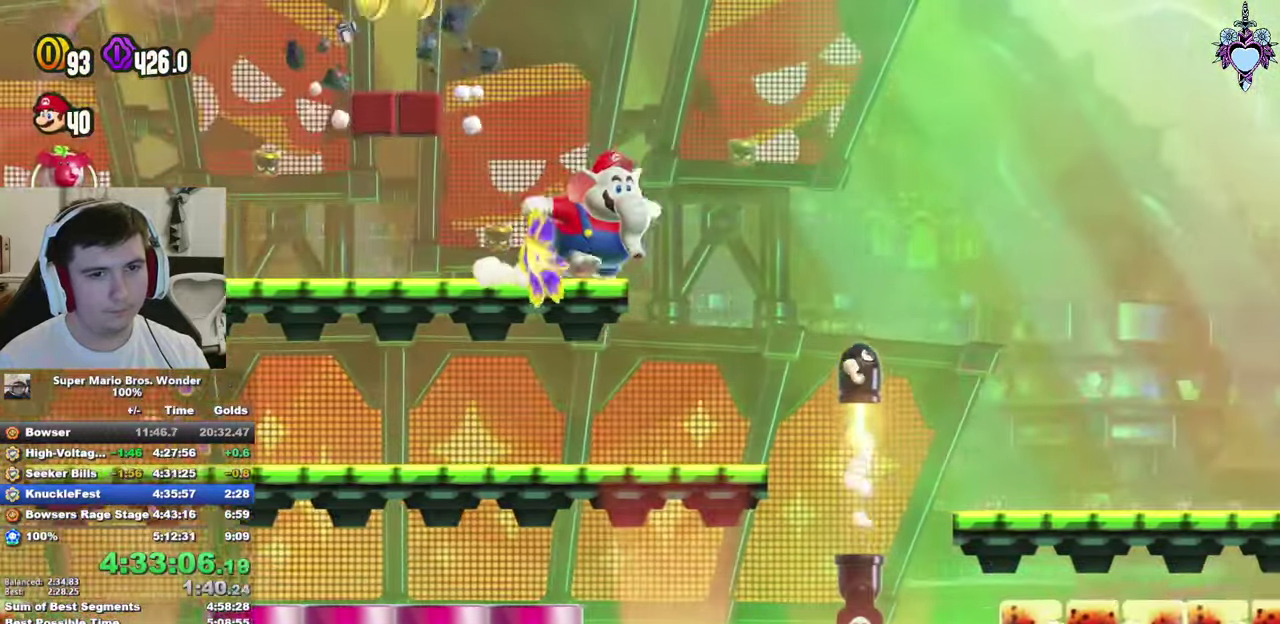
{"buttons": ["CROSS", "SQUARE", "DPAD_RIGHT"], "left_stick": "center", "right_stick": "center", "events": [[167, "CROSS", "down"]]}
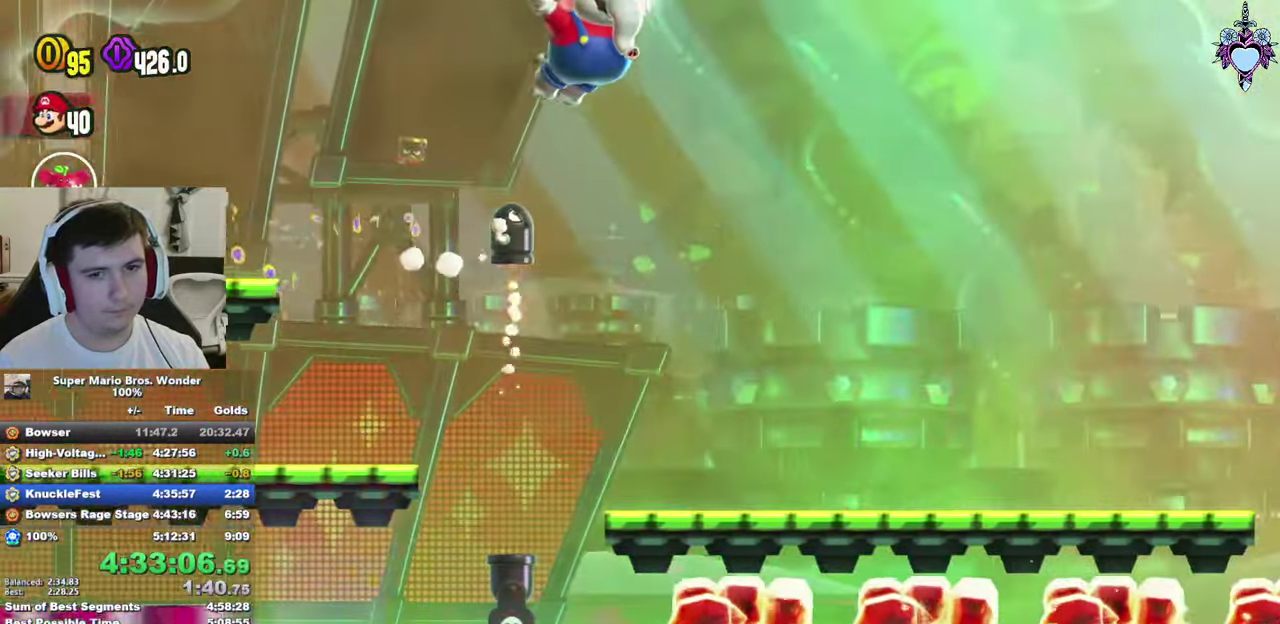
{"buttons": ["CROSS", "SQUARE", "DPAD_RIGHT"], "left_stick": "center", "right_stick": "center", "events": [[267, "R1", "down"], [367, "R1", "up"]]}
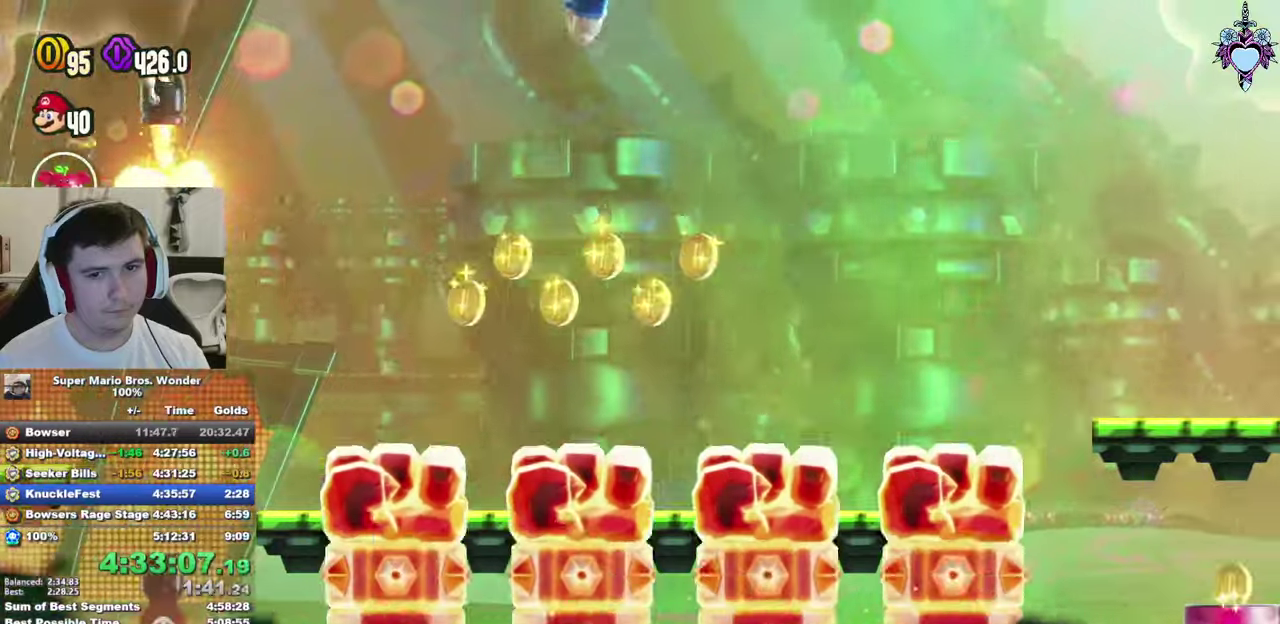
{"buttons": ["SQUARE", "DPAD_RIGHT"], "left_stick": "center", "right_stick": "center", "events": [[33, "SELECT", "down"], [100, "SELECT", "up"], [250, "R1", "down"], [400, "R1", "up"], [483, "CROSS", "up"]]}
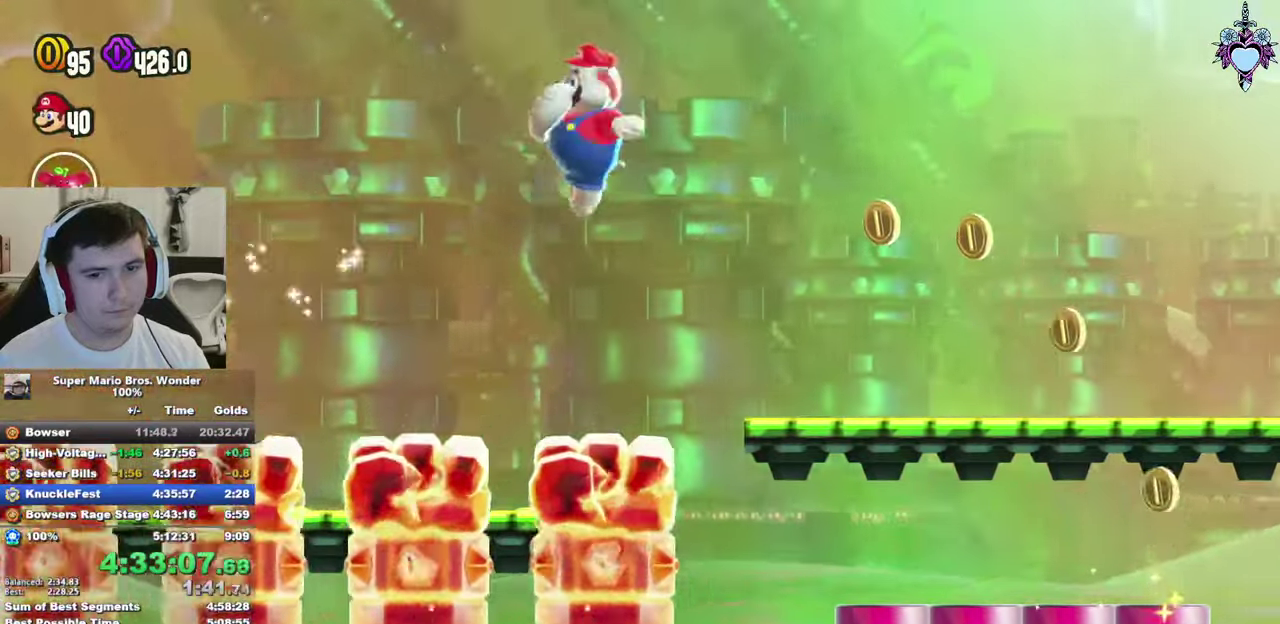
{"buttons": ["SQUARE", "DPAD_RIGHT"], "left_stick": "center", "right_stick": "center", "events": []}
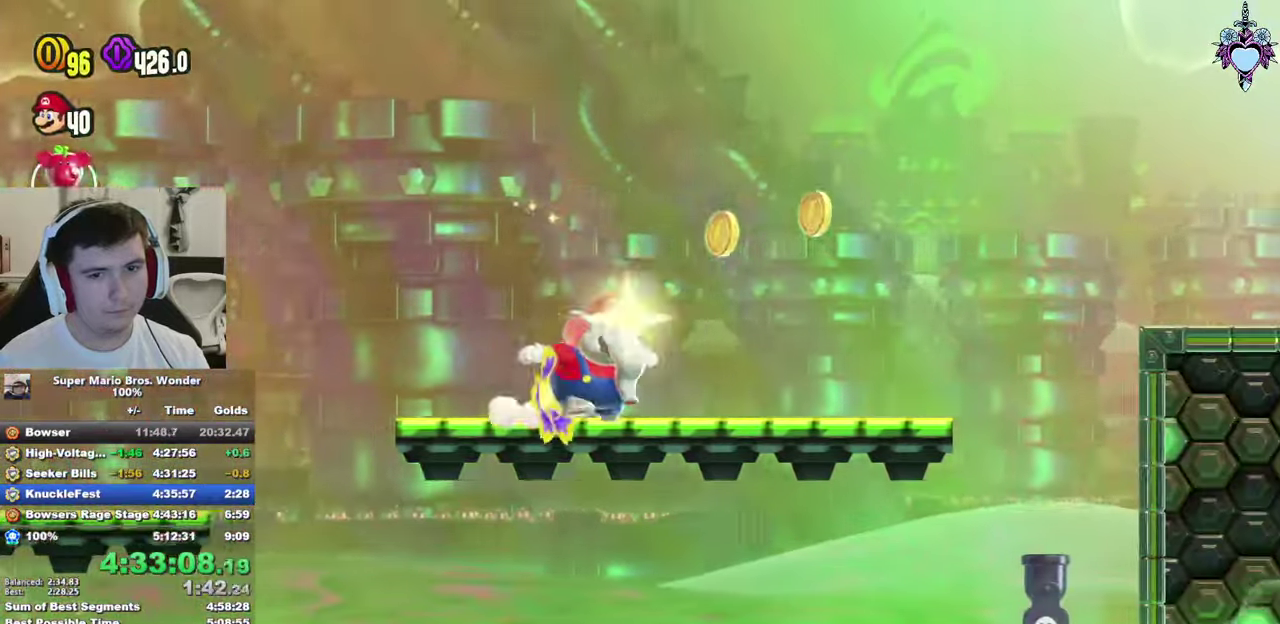
{"buttons": ["DPAD_RIGHT"], "left_stick": "center", "right_stick": "center", "events": [[16, "CROSS", "down"], [400, "CROSS", "up"], [483, "SQUARE", "up"]]}
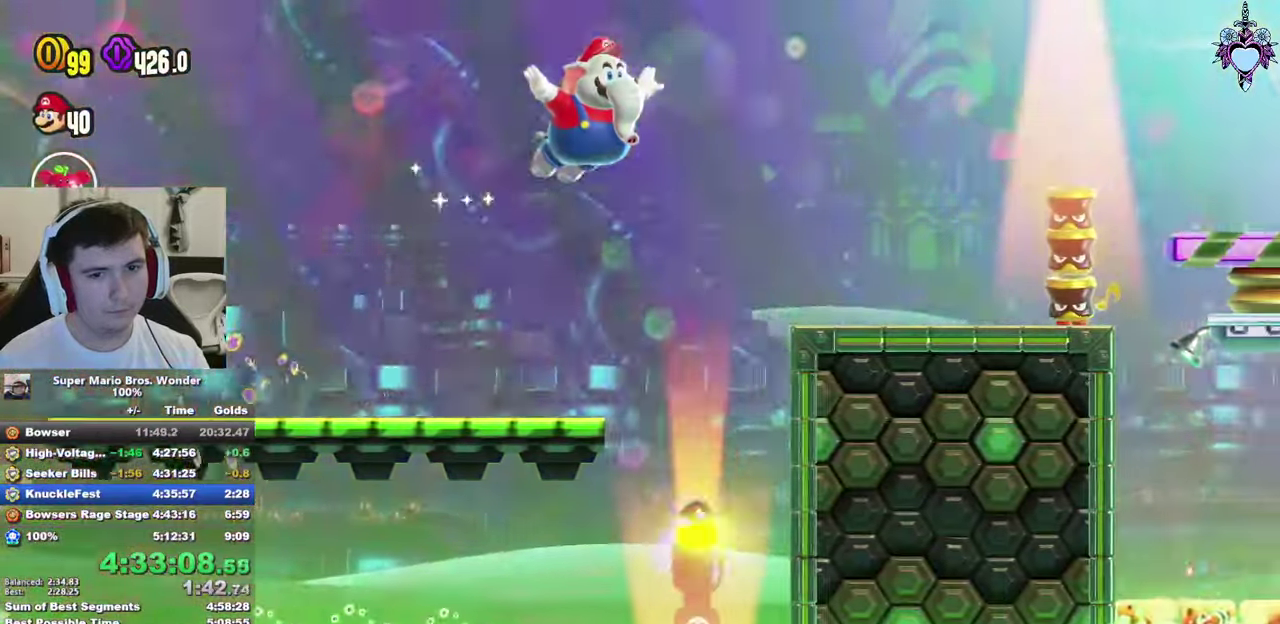
{"buttons": ["CROSS", "SQUARE", "DPAD_RIGHT"], "left_stick": "center", "right_stick": "center", "events": [[316, "SQUARE", "down"], [450, "CROSS", "down"]]}
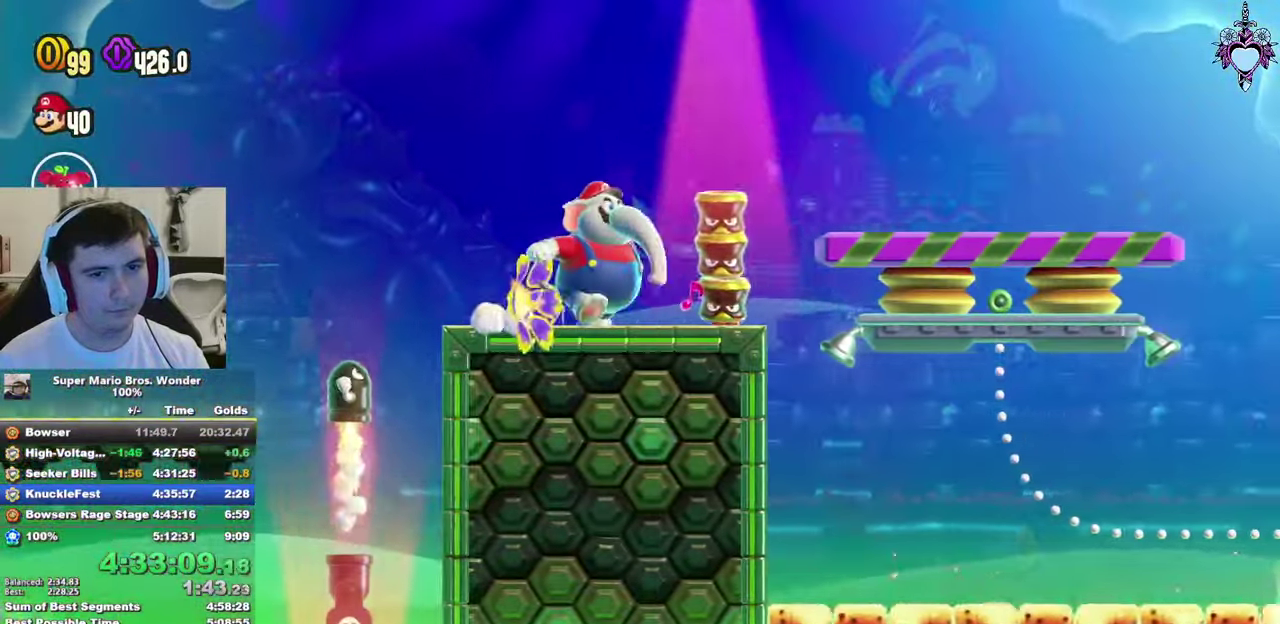
{"buttons": ["SQUARE", "DPAD_RIGHT"], "left_stick": "center", "right_stick": "center", "events": [[100, "CROSS", "up"], [300, "L1", "down"], [450, "L1", "up"]]}
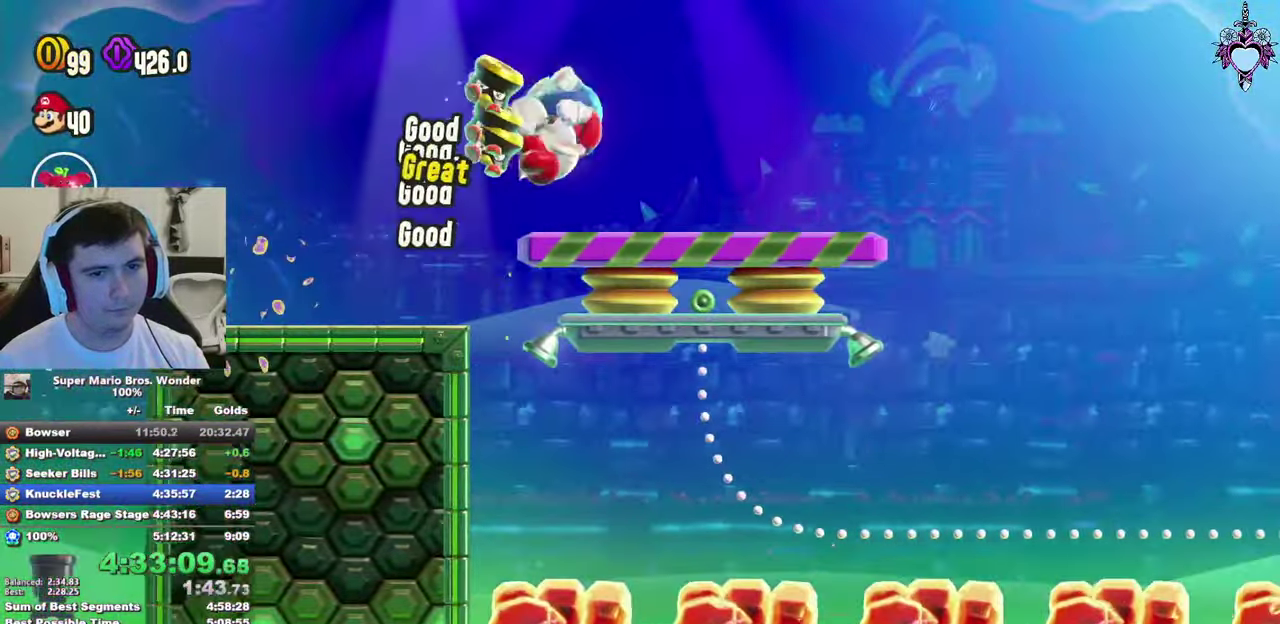
{"buttons": ["SQUARE", "DPAD_RIGHT"], "left_stick": "center", "right_stick": "center", "events": []}
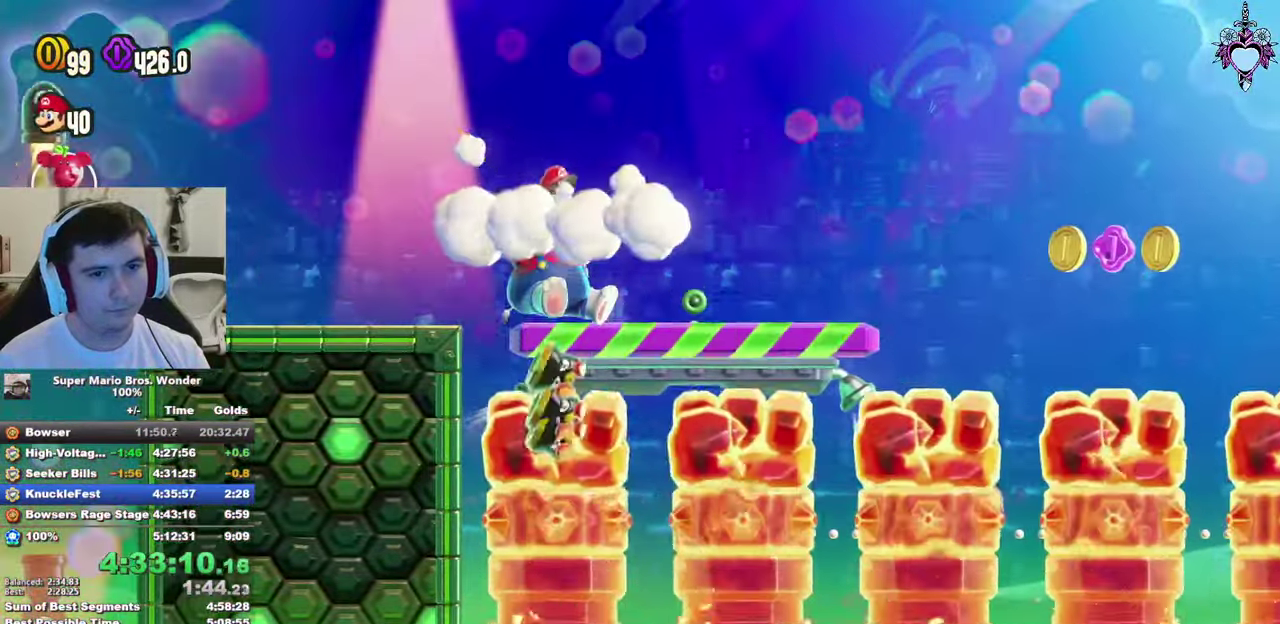
{"buttons": ["SQUARE", "DPAD_RIGHT"], "left_stick": "center", "right_stick": "center", "events": [[33, "CROSS", "down"], [233, "CROSS", "up"]]}
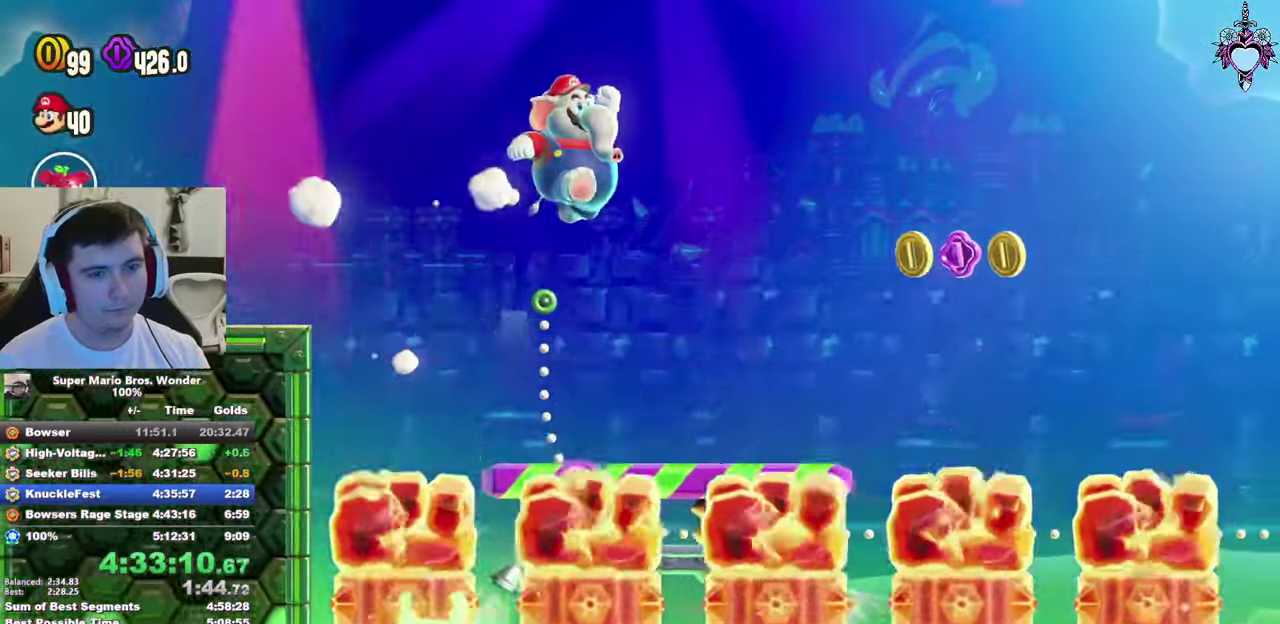
{"buttons": ["SQUARE", "DPAD_RIGHT"], "left_stick": "center", "right_stick": "center", "events": []}
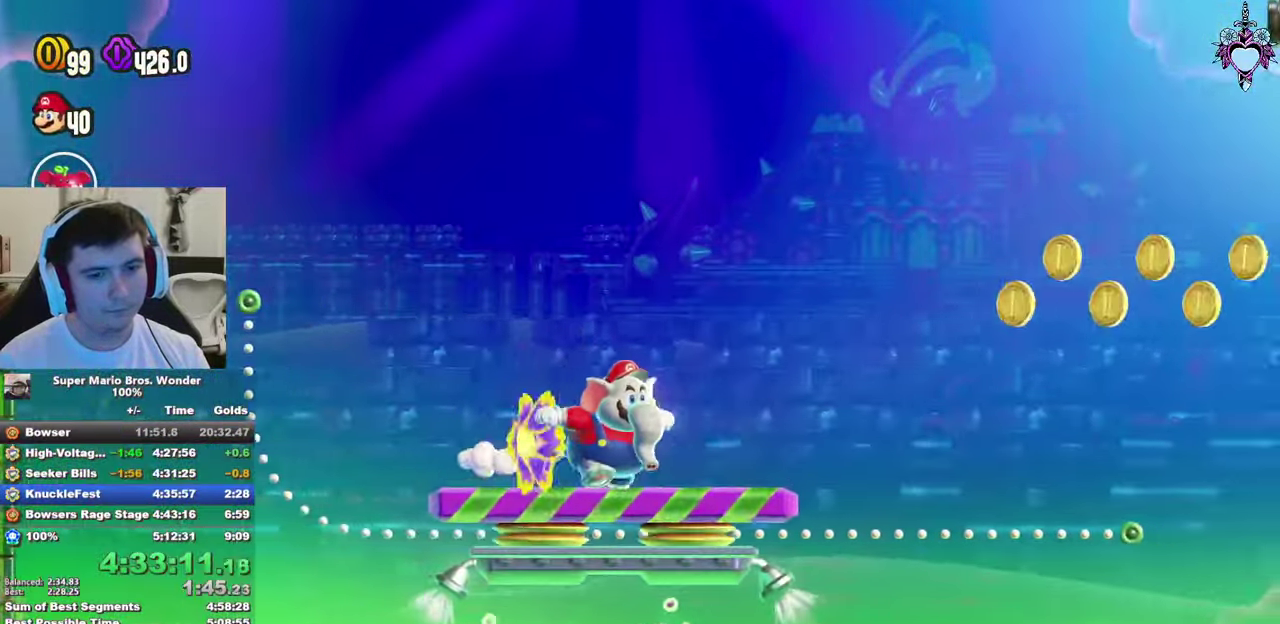
{"buttons": ["CROSS", "SQUARE", "DPAD_RIGHT"], "left_stick": "center", "right_stick": "center", "events": [[466, "CROSS", "down"]]}
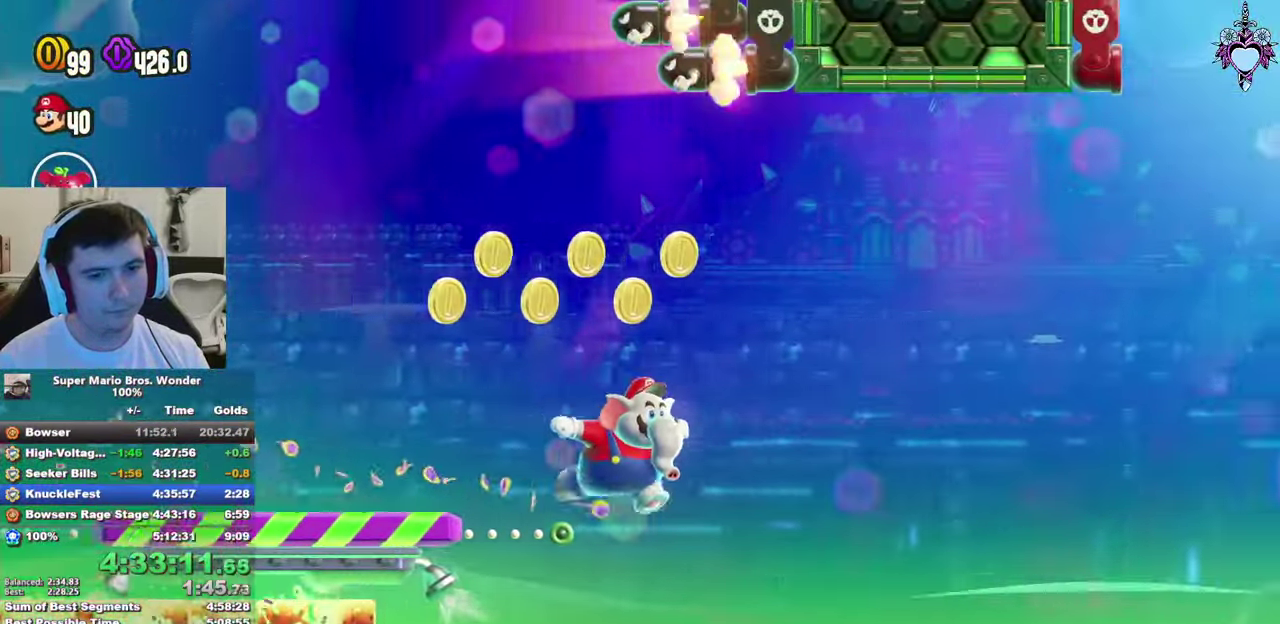
{"buttons": ["CROSS", "SQUARE", "R1", "DPAD_RIGHT"], "left_stick": "center", "right_stick": "center", "events": [[433, "R1", "down"]]}
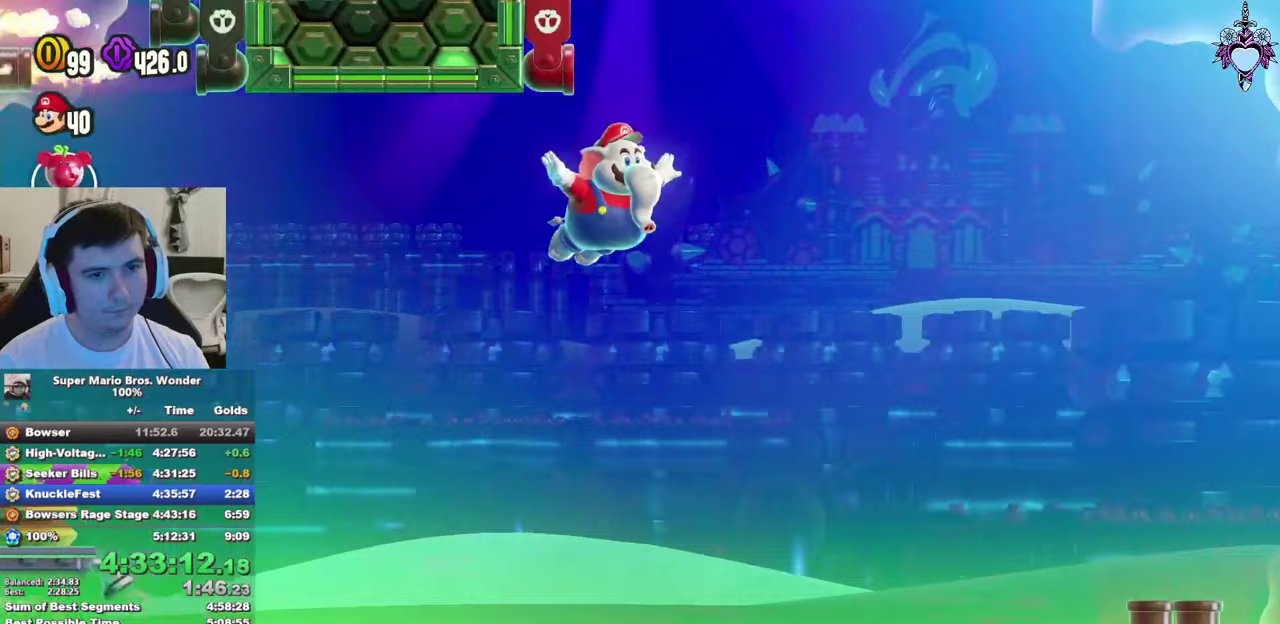
{"buttons": ["CROSS", "SQUARE", "R1", "DPAD_LEFT"], "left_stick": "center", "right_stick": "center", "events": [[17, "R1", "up"], [100, "DPAD_RIGHT", "up"], [267, "DPAD_LEFT", "down"], [400, "R1", "down"]]}
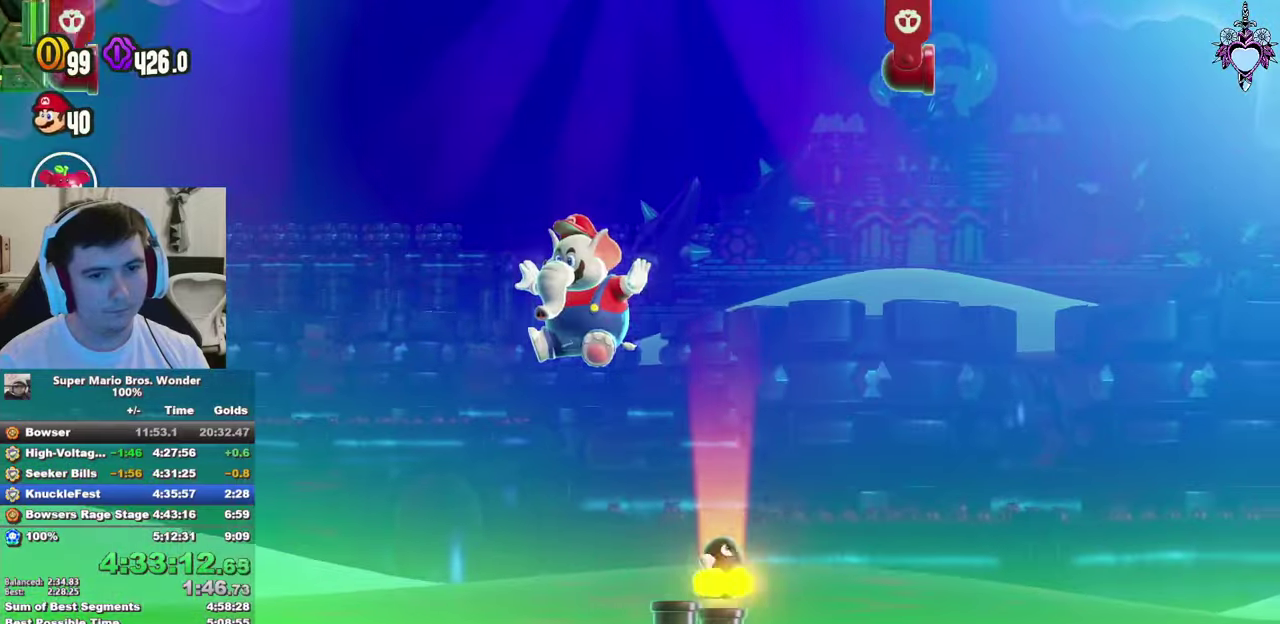
{"buttons": ["SQUARE", "DPAD_LEFT"], "left_stick": "center", "right_stick": "center", "events": [[17, "R1", "up"], [433, "CROSS", "up"]]}
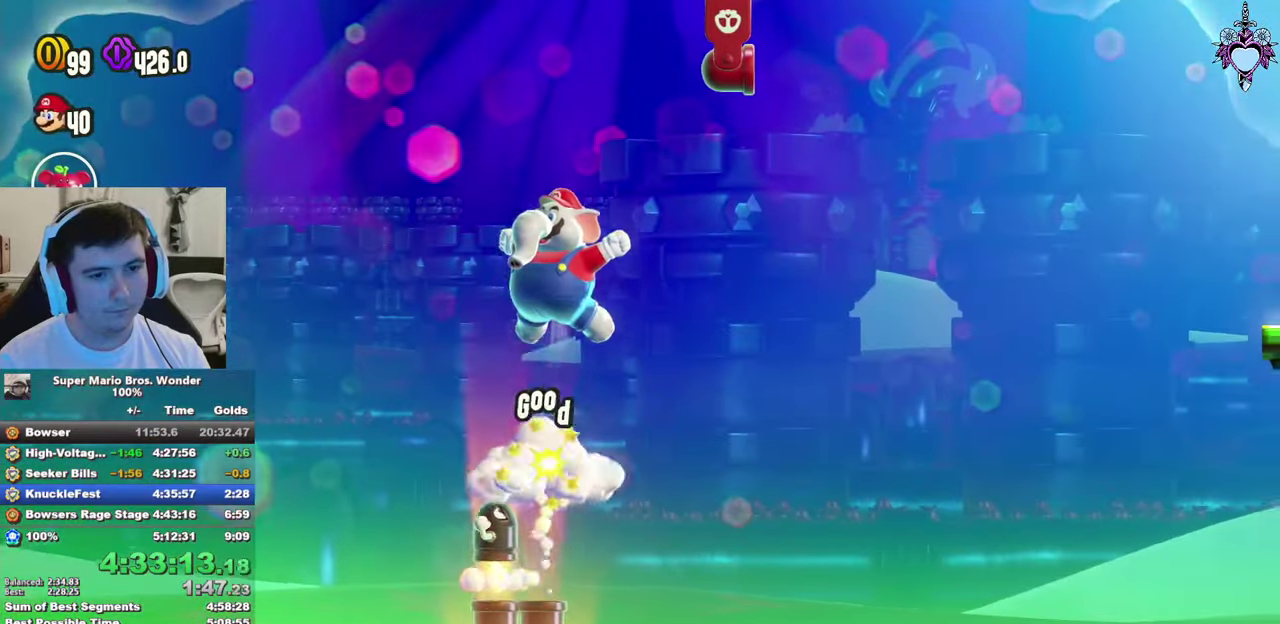
{"buttons": ["CROSS", "SQUARE", "DPAD_RIGHT"], "left_stick": "center", "right_stick": "center", "events": [[100, "DPAD_LEFT", "up"], [217, "CROSS", "down"], [217, "DPAD_RIGHT", "down"]]}
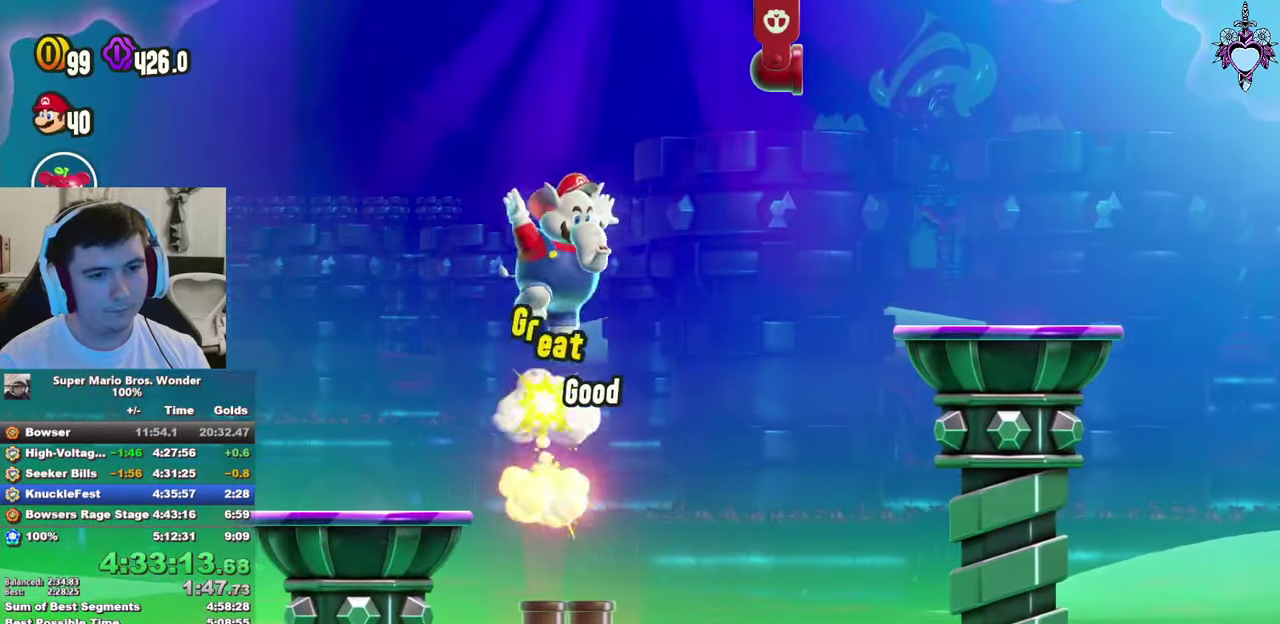
{"buttons": ["SQUARE", "DPAD_RIGHT"], "left_stick": "center", "right_stick": "center", "events": [[17, "CROSS", "up"]]}
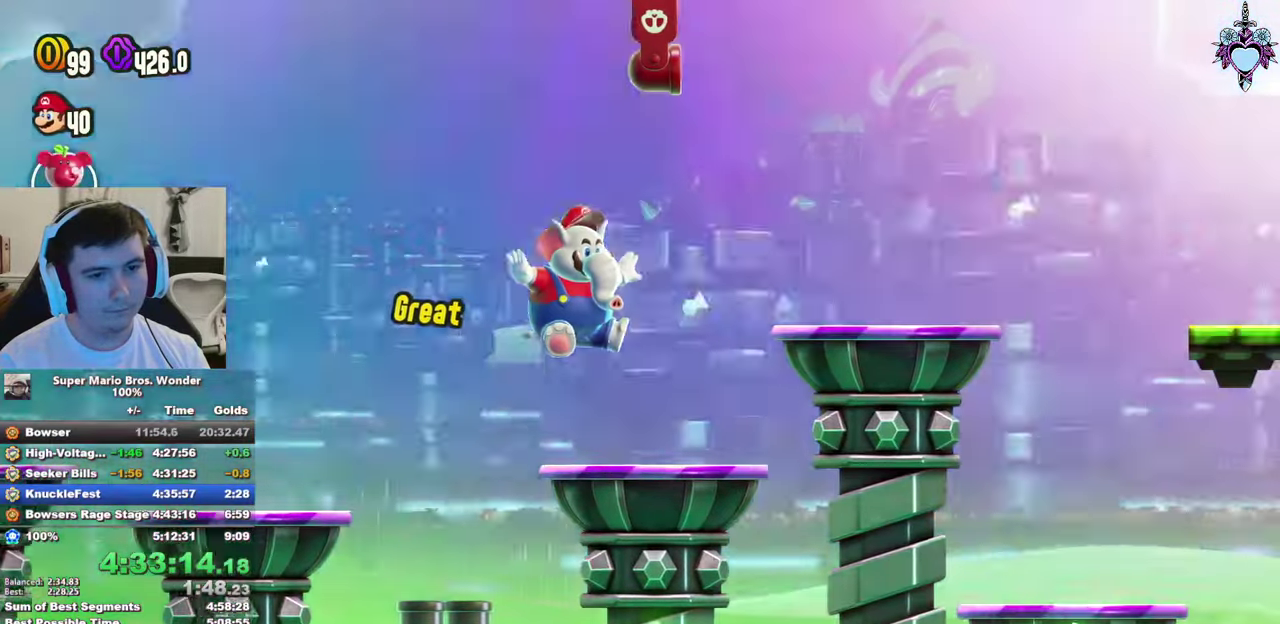
{"buttons": ["DPAD_RIGHT"], "left_stick": "center", "right_stick": "center", "events": [[333, "SQUARE", "up"]]}
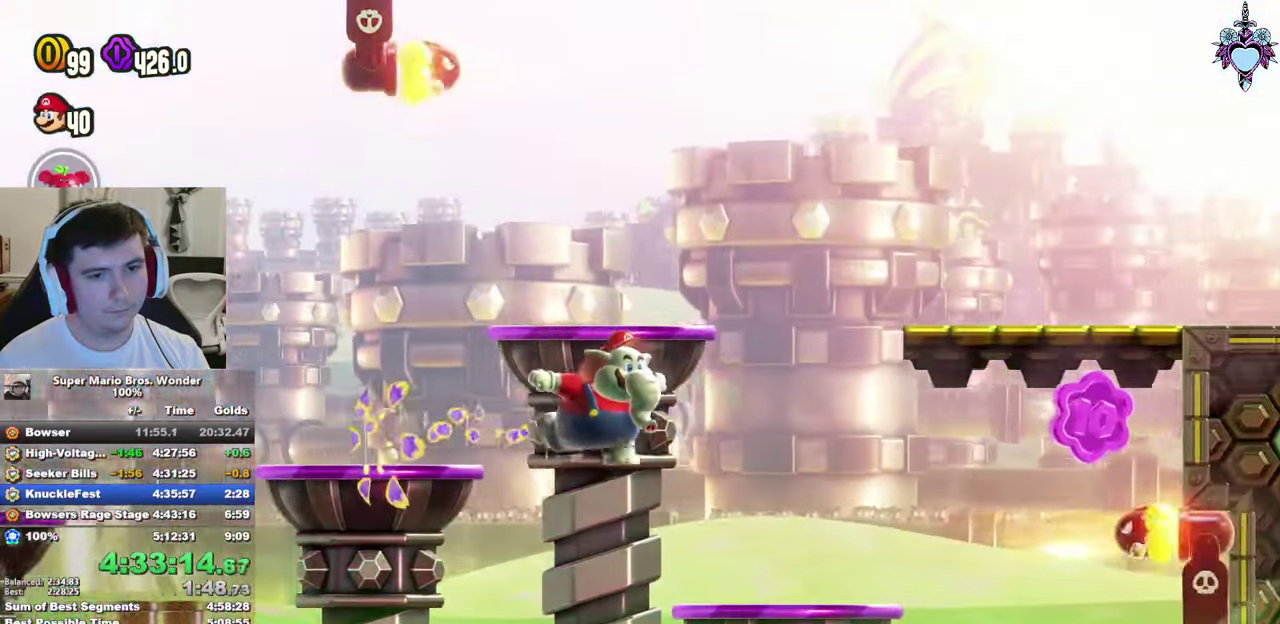
{"buttons": ["SQUARE", "DPAD_RIGHT"], "left_stick": "center", "right_stick": "center", "events": [[167, "CROSS", "down"], [283, "CROSS", "up"], [350, "SQUARE", "down"]]}
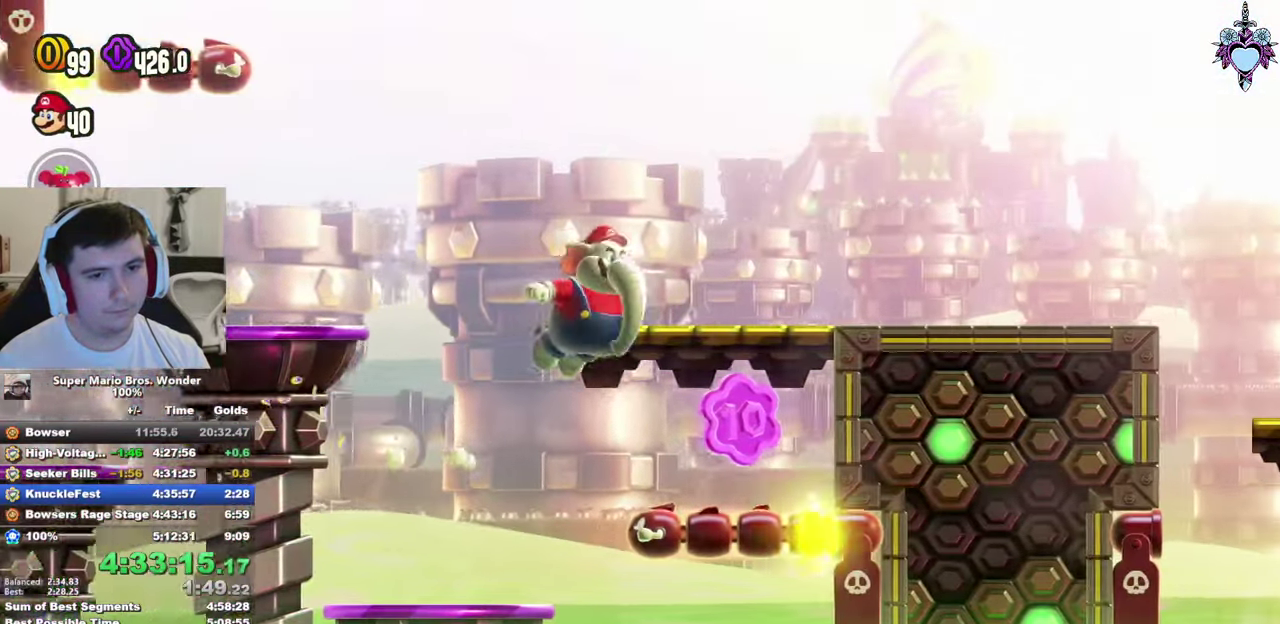
{"buttons": ["CROSS", "SQUARE", "DPAD_RIGHT"], "left_stick": "center", "right_stick": "center", "events": [[250, "CROSS", "down"]]}
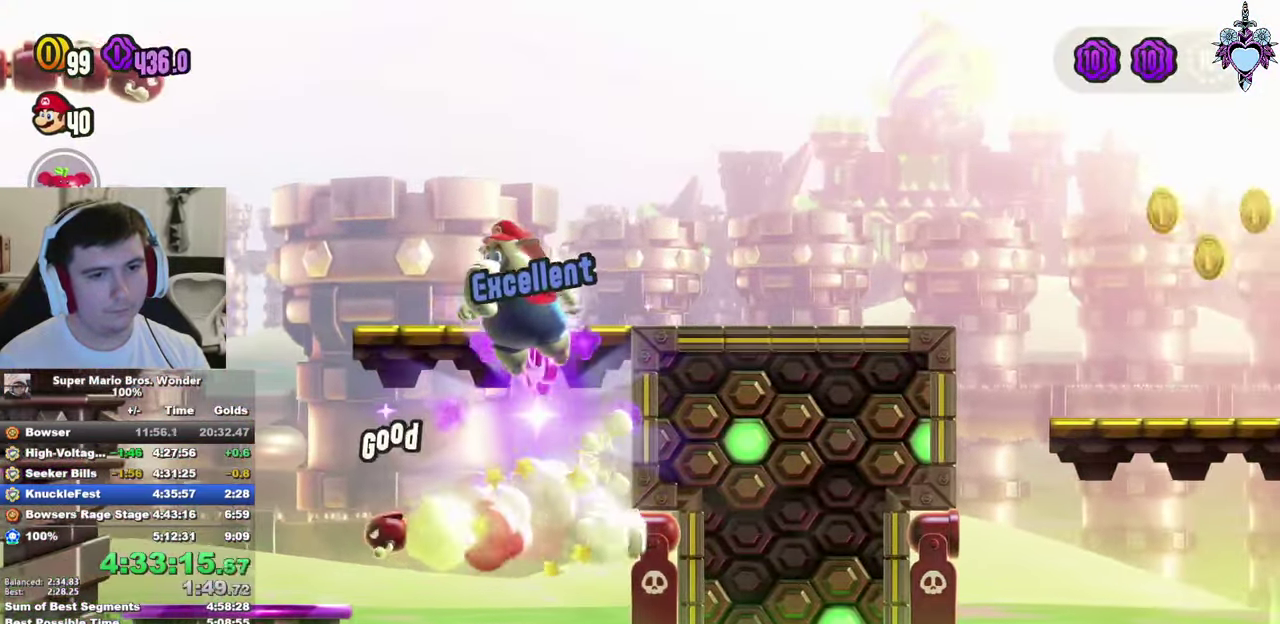
{"buttons": ["SQUARE", "DPAD_RIGHT"], "left_stick": "center", "right_stick": "center", "events": [[200, "CROSS", "up"]]}
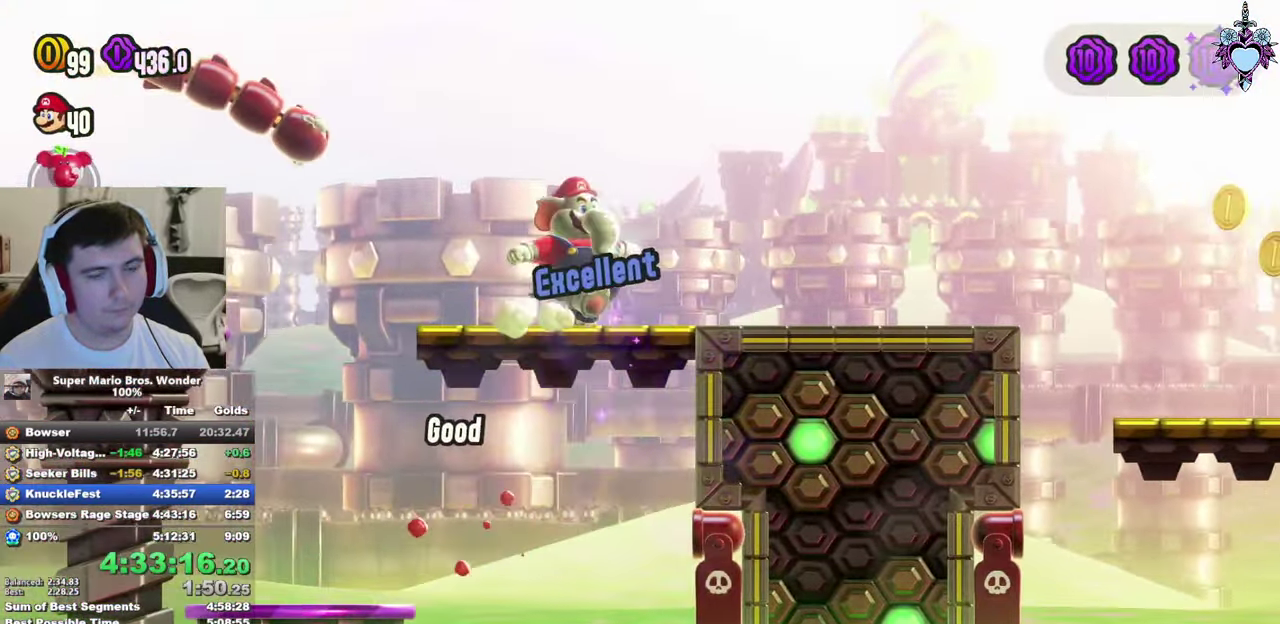
{"buttons": ["SQUARE", "DPAD_RIGHT"], "left_stick": "center", "right_stick": "center", "events": [[233, "CROSS", "down"], [350, "CROSS", "up"]]}
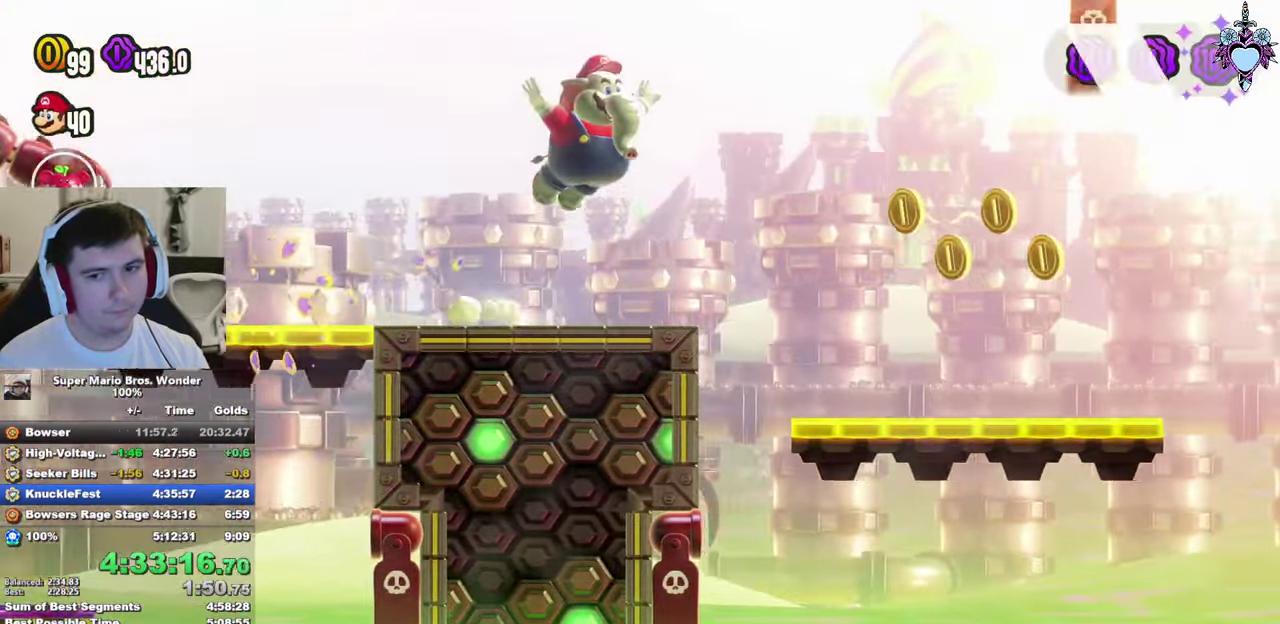
{"buttons": ["SQUARE", "DPAD_RIGHT"], "left_stick": "center", "right_stick": "center", "events": []}
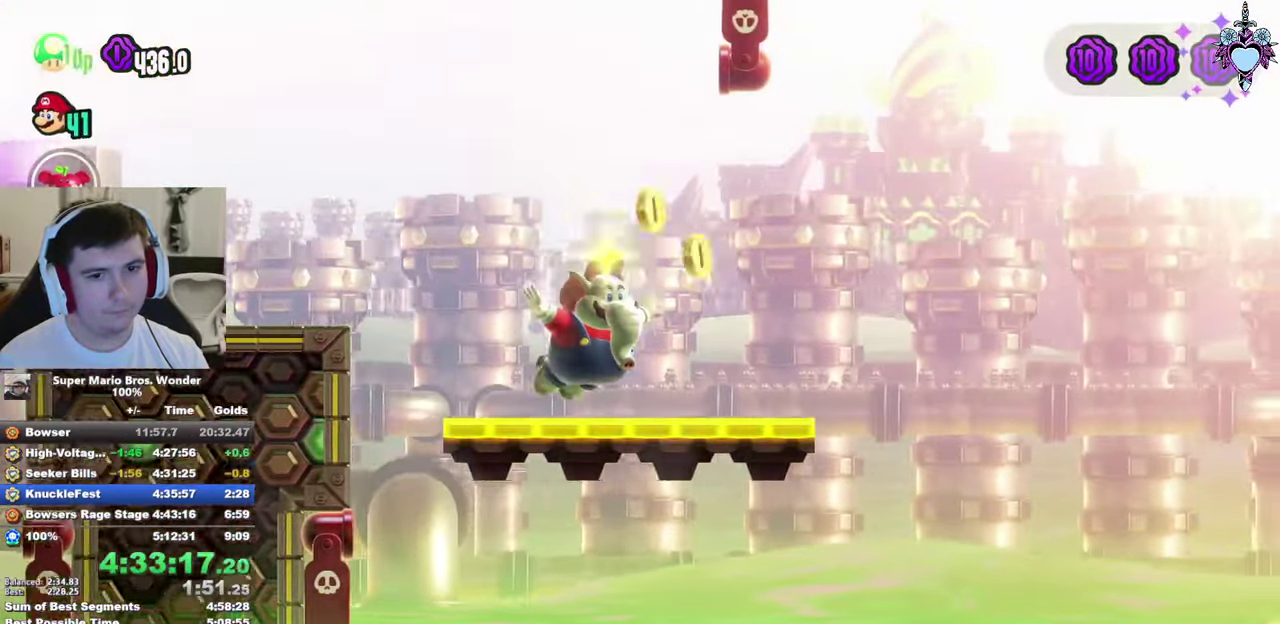
{"buttons": ["SQUARE", "DPAD_RIGHT"], "left_stick": "center", "right_stick": "center", "events": []}
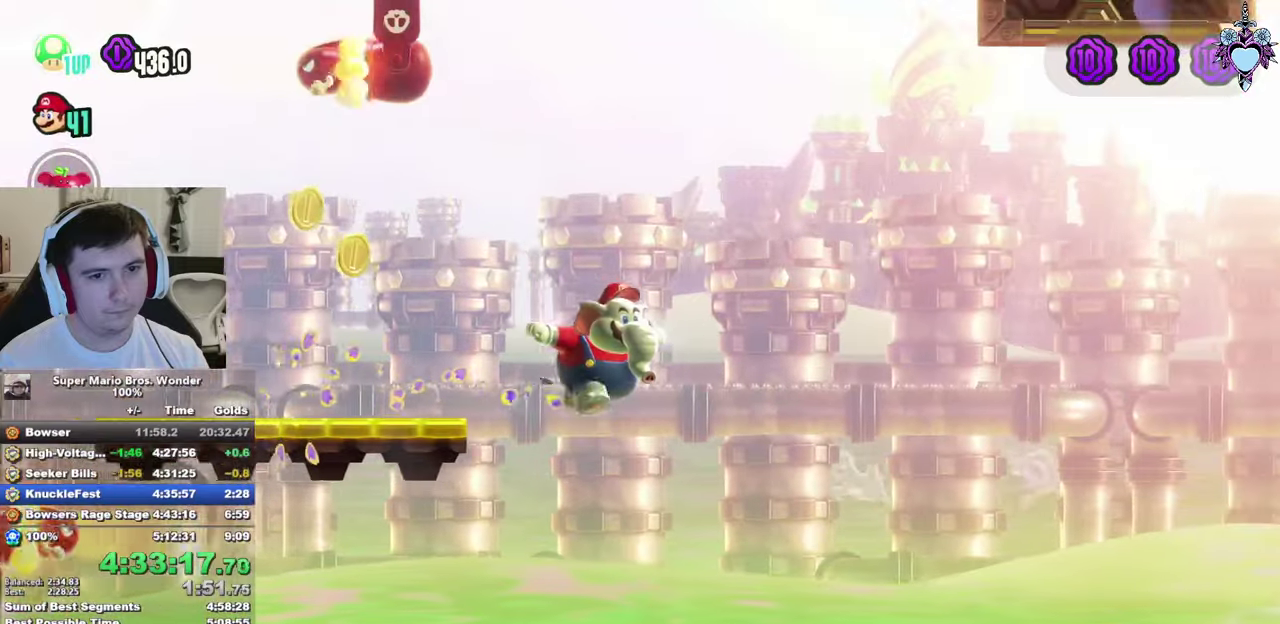
{"buttons": ["CROSS", "SQUARE", "DPAD_RIGHT"], "left_stick": "center", "right_stick": "center", "events": [[167, "CROSS", "down"]]}
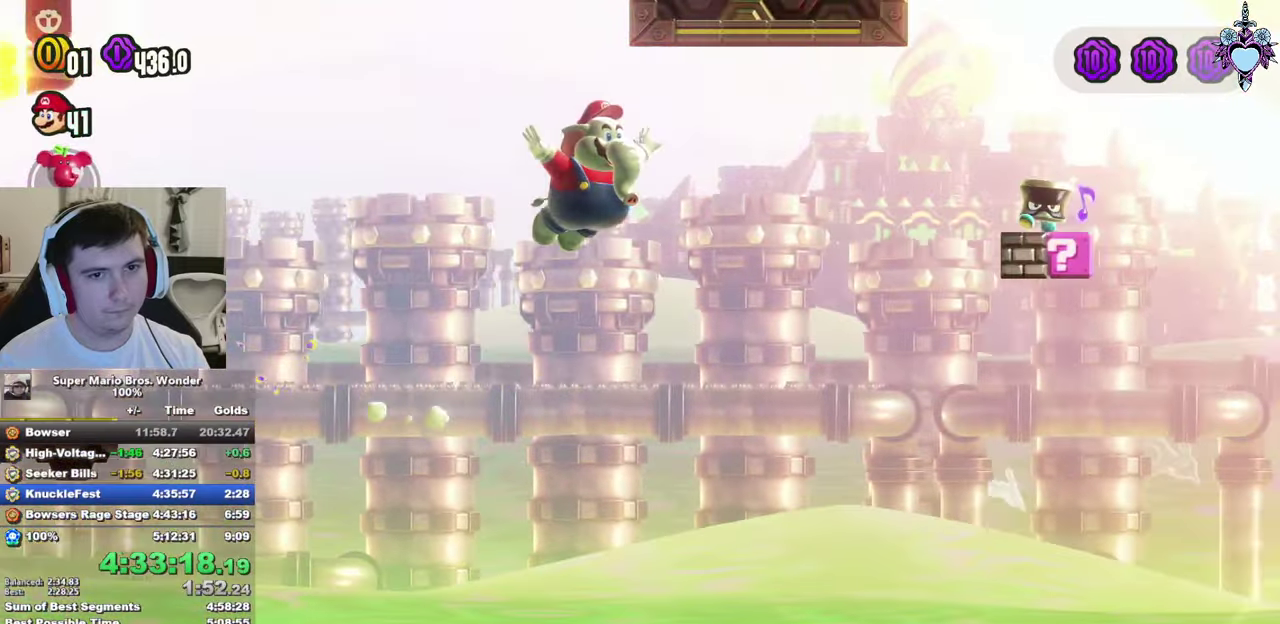
{"buttons": ["CROSS", "SQUARE", "DPAD_RIGHT"], "left_stick": "center", "right_stick": "center", "events": [[200, "R1", "down"], [300, "R1", "up"]]}
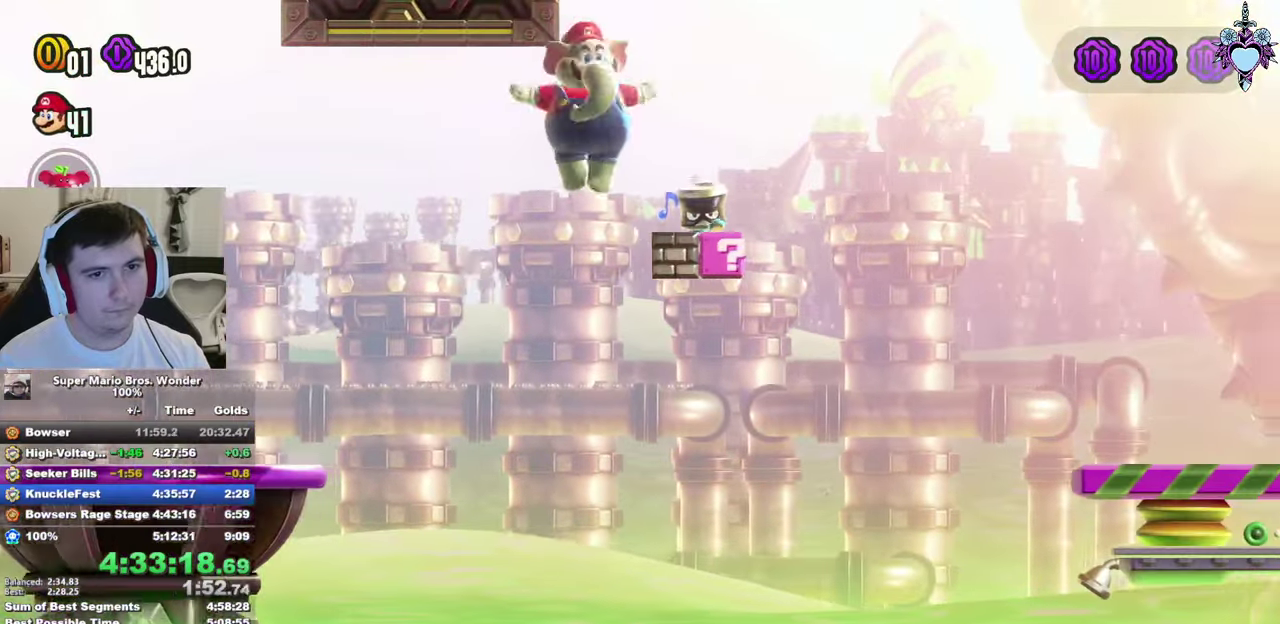
{"buttons": ["SQUARE", "DPAD_RIGHT"], "left_stick": "center", "right_stick": "center", "events": [[184, "CROSS", "up"]]}
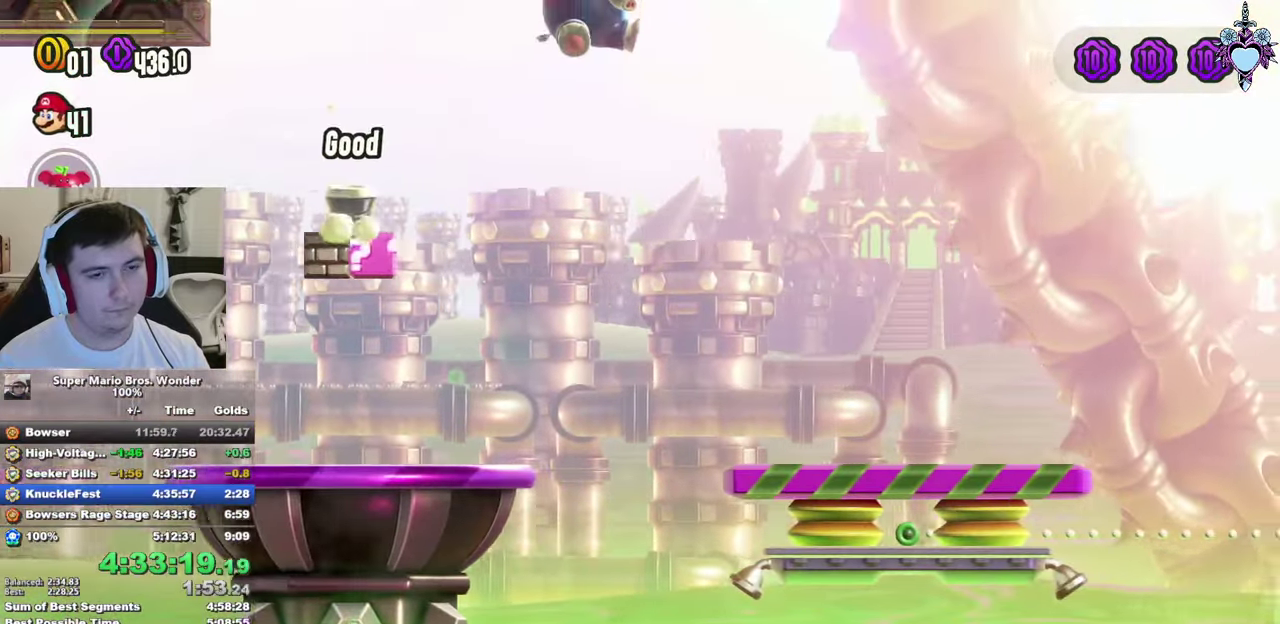
{"buttons": ["SQUARE", "DPAD_RIGHT"], "left_stick": "center", "right_stick": "center", "events": [[267, "L1", "down"], [367, "L1", "up"]]}